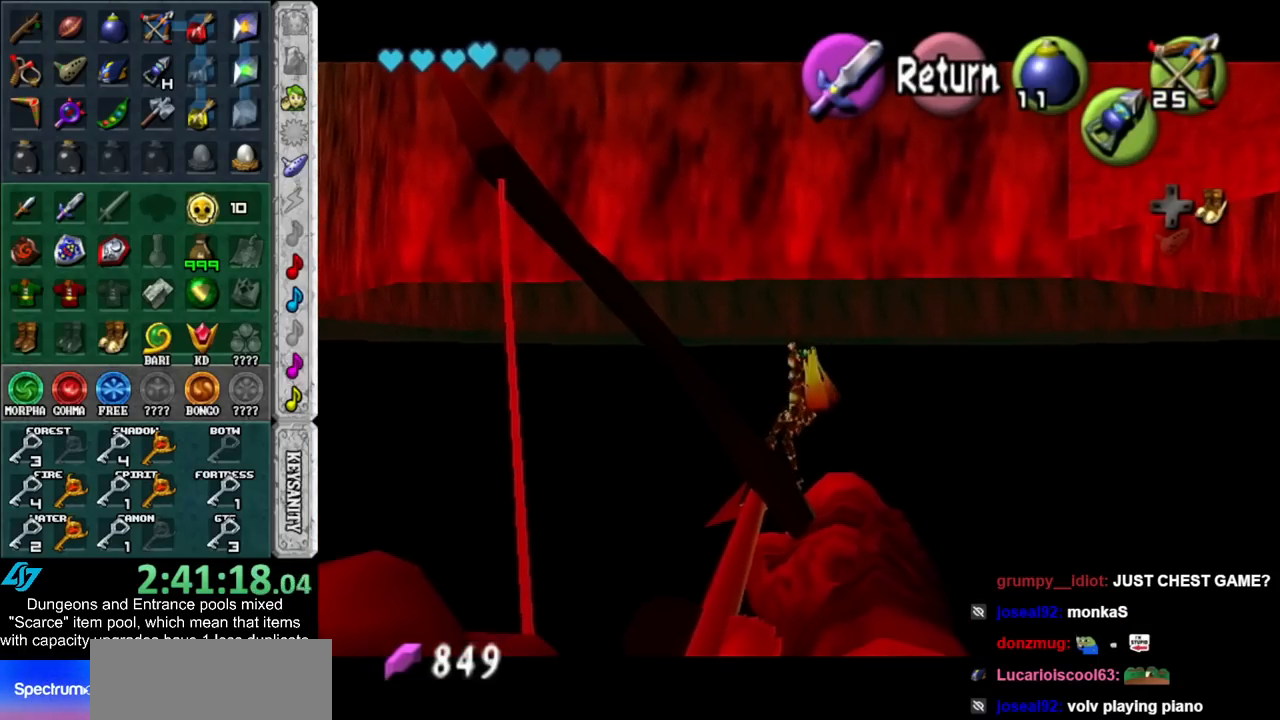
Gameplay with a controller (Nintendo layout); each line is a JSON object with the inputs held at the frame after it. "events" lists button and stick changes between this image and that frame as [ms after this image, input, new state], when the widget could be followed in between. Not read: L3 R3.
{"buttons": ["X"], "left_stick": "center", "right_stick": "center", "events": [[17, "X", "down"]]}
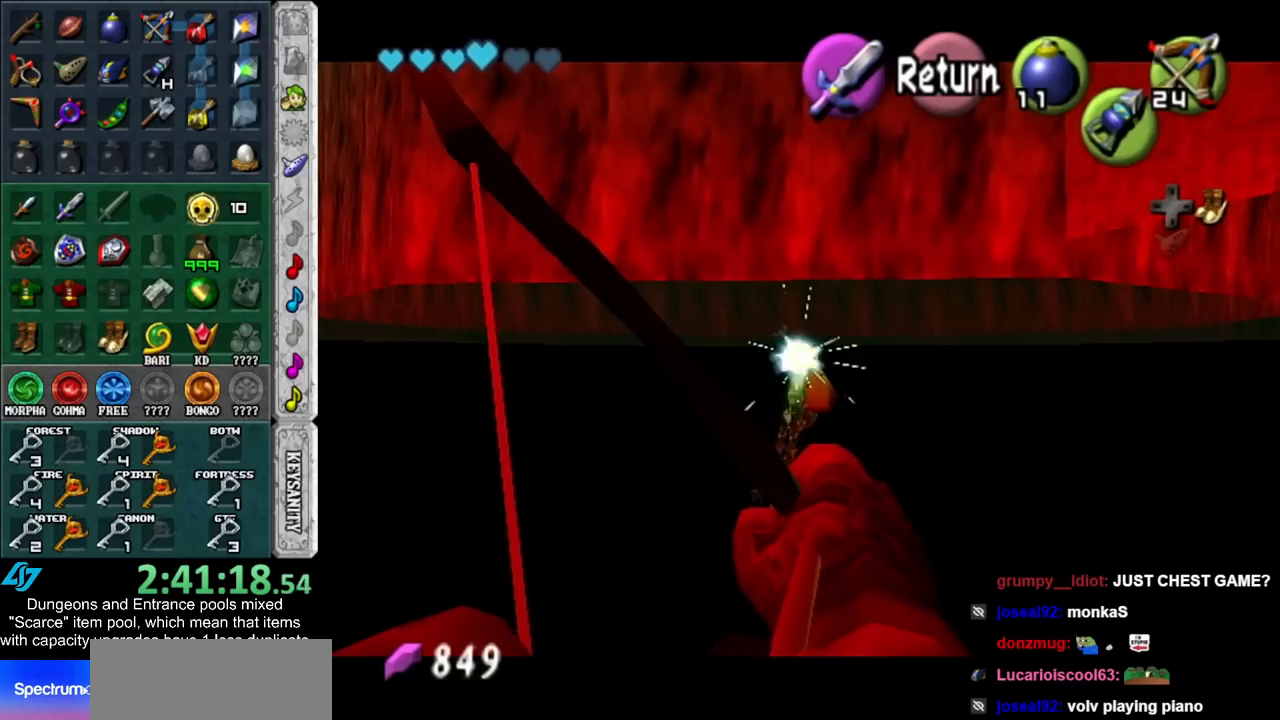
{"buttons": [], "left_stick": "center", "right_stick": "center", "events": [[450, "X", "up"]]}
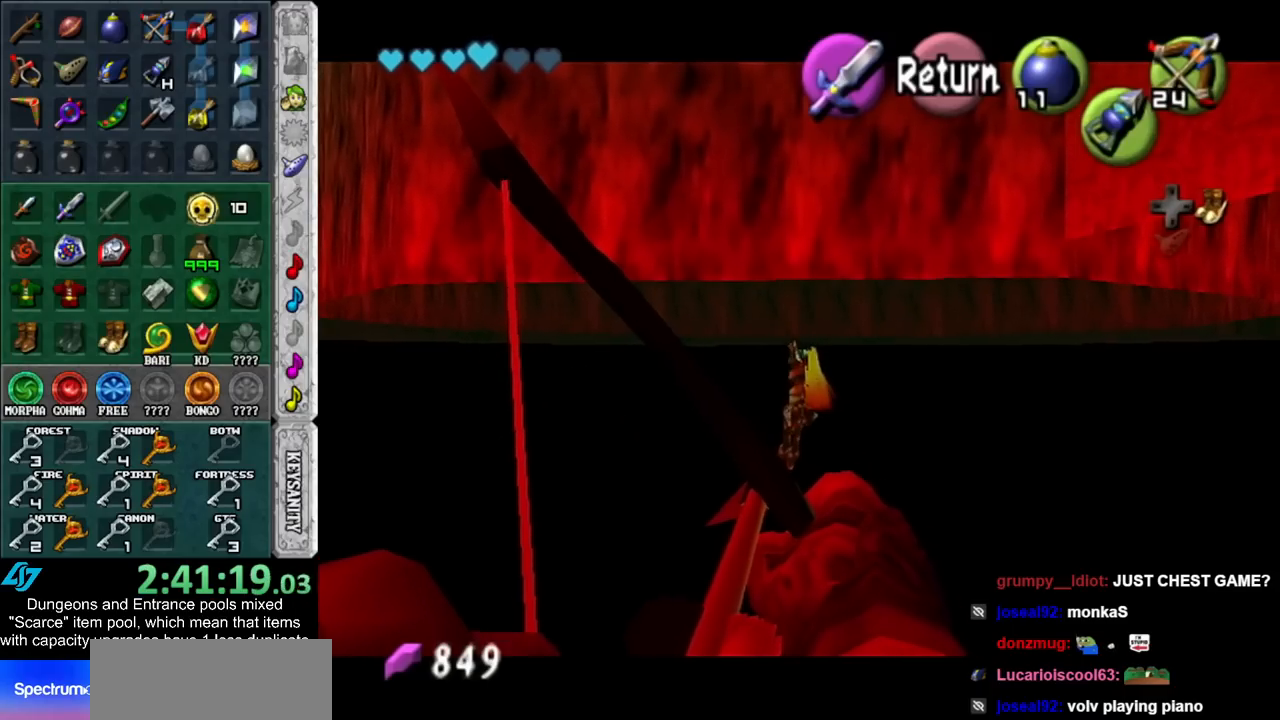
{"buttons": ["X"], "left_stick": "center", "right_stick": "center", "events": [[83, "X", "down"]]}
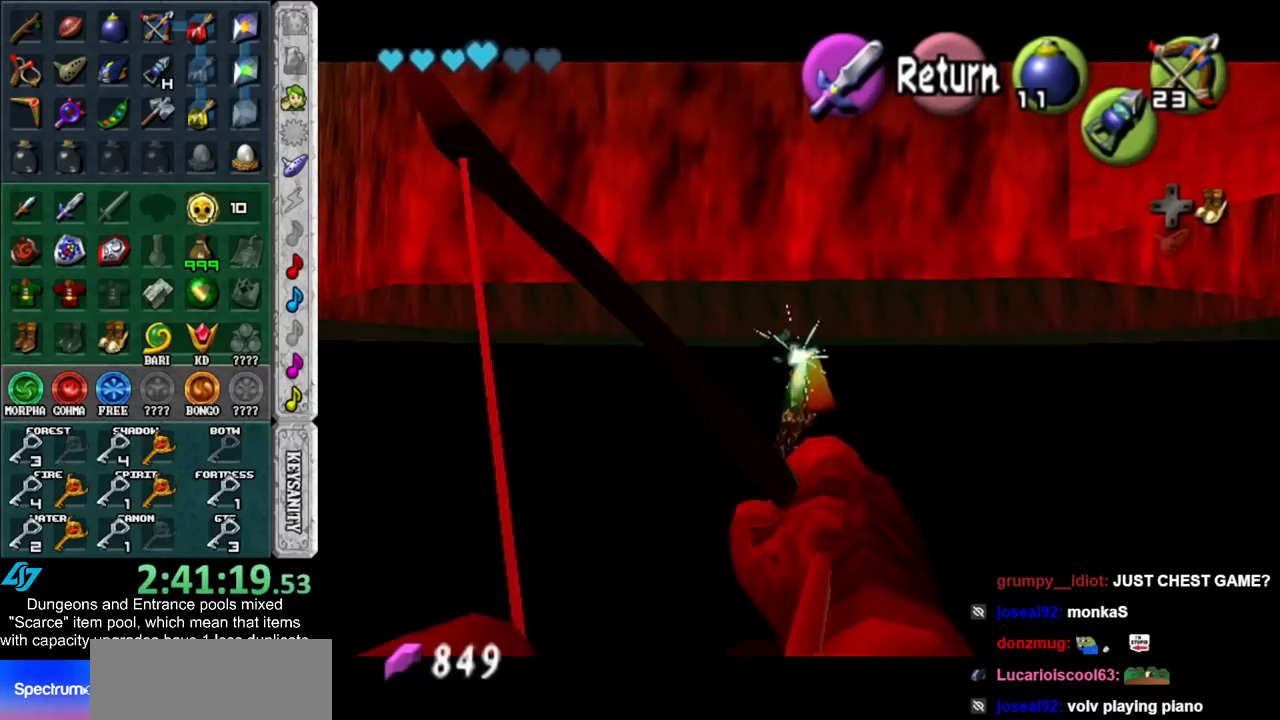
{"buttons": ["X"], "left_stick": "center", "right_stick": "center", "events": []}
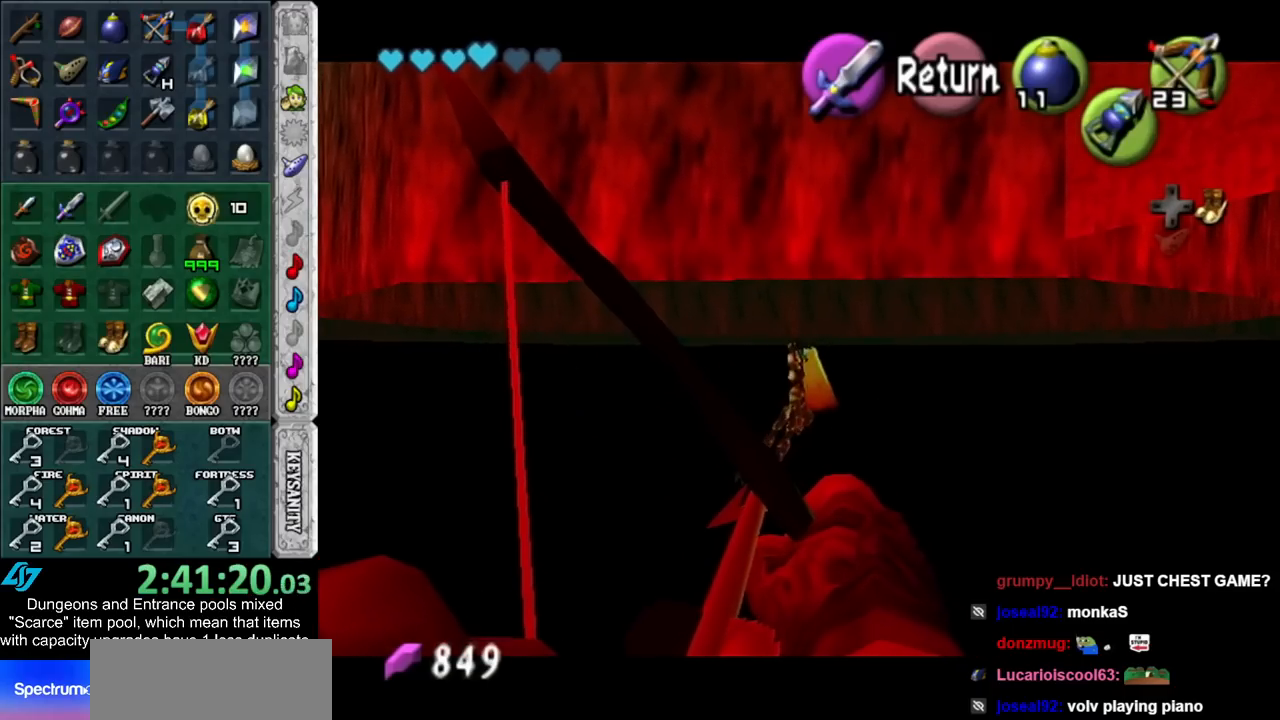
{"buttons": ["X"], "left_stick": "center", "right_stick": "center", "events": [[17, "X", "up"], [100, "X", "down"]]}
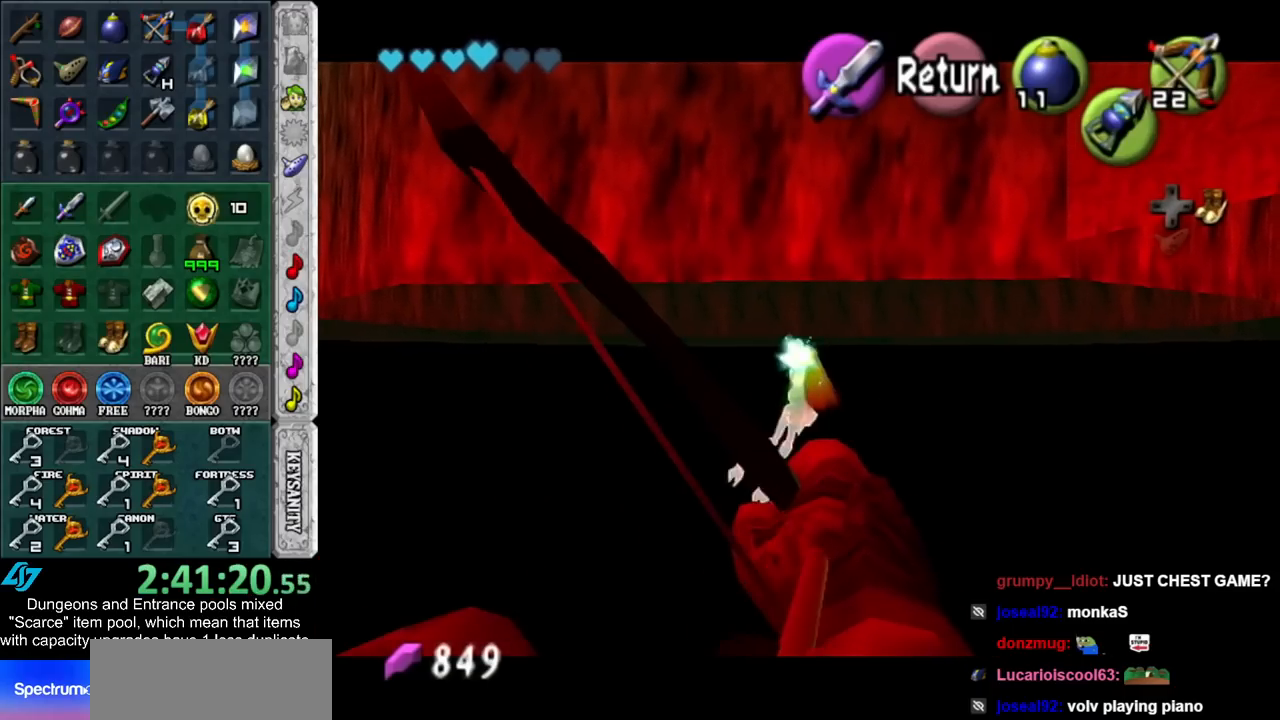
{"buttons": ["X"], "left_stick": "center", "right_stick": "center", "events": []}
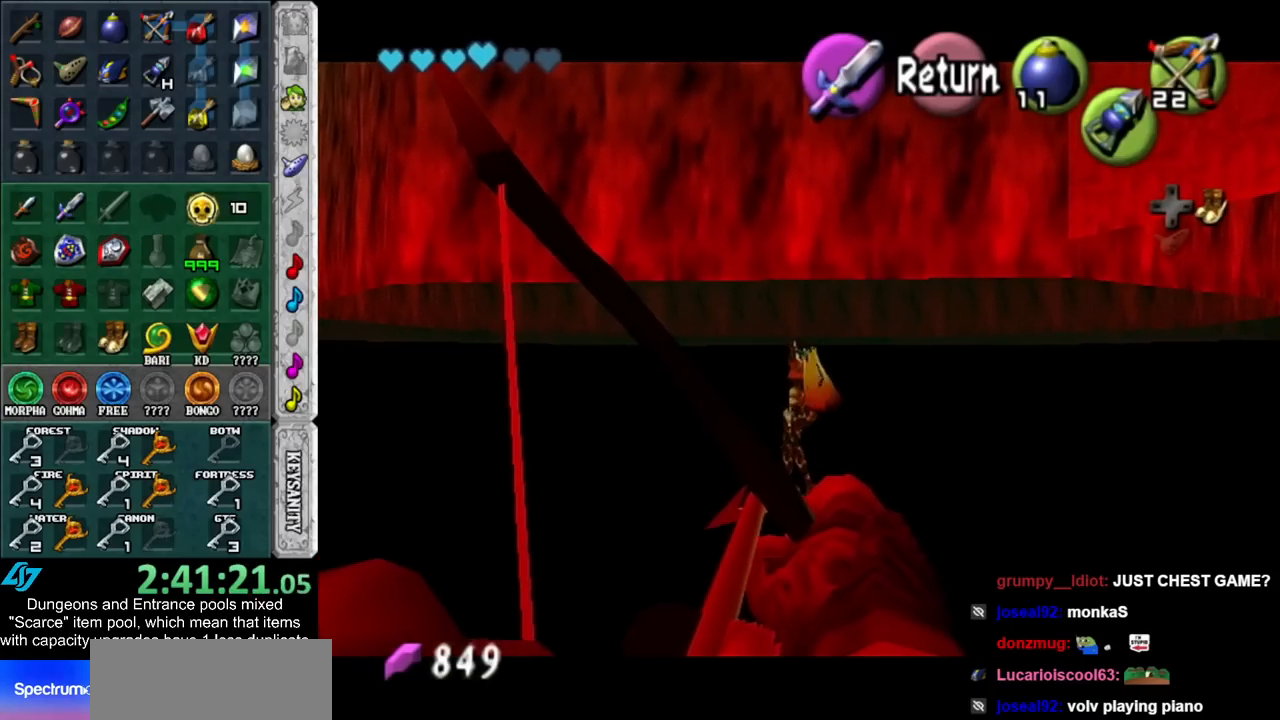
{"buttons": ["X"], "left_stick": "center", "right_stick": "center", "events": [[83, "X", "up"], [167, "X", "down"]]}
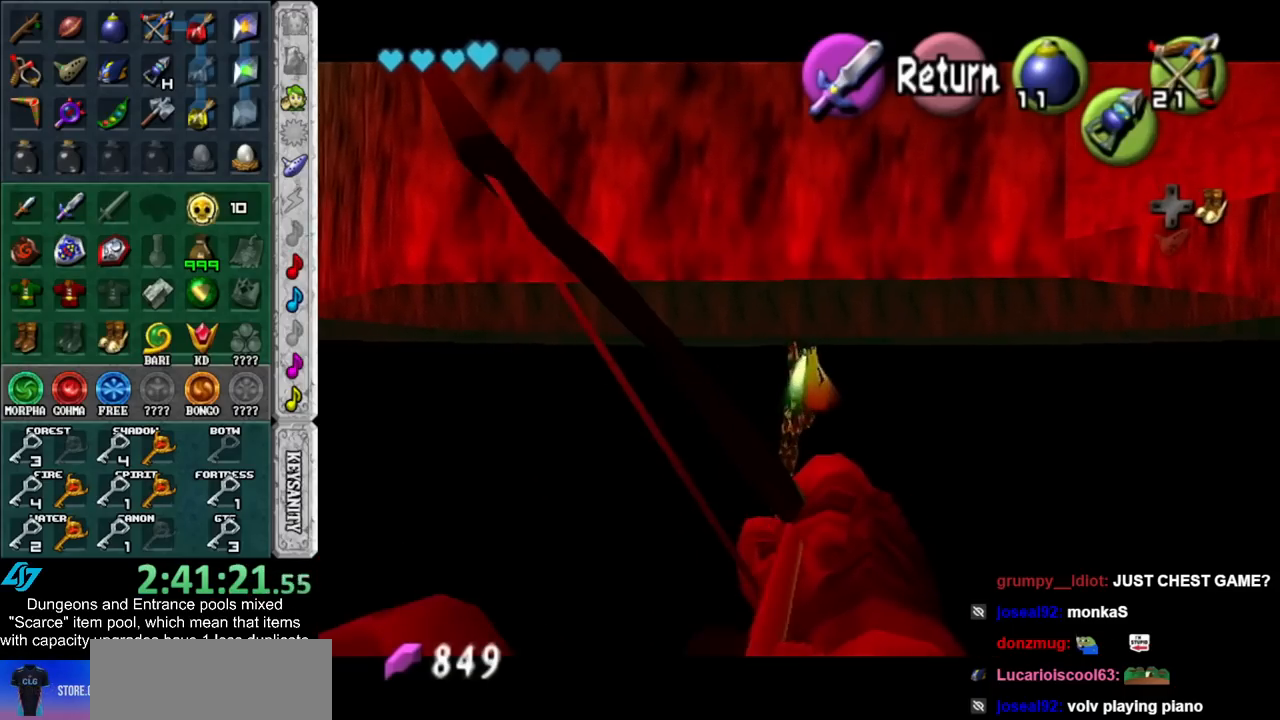
{"buttons": ["X"], "left_stick": "center", "right_stick": "center", "events": []}
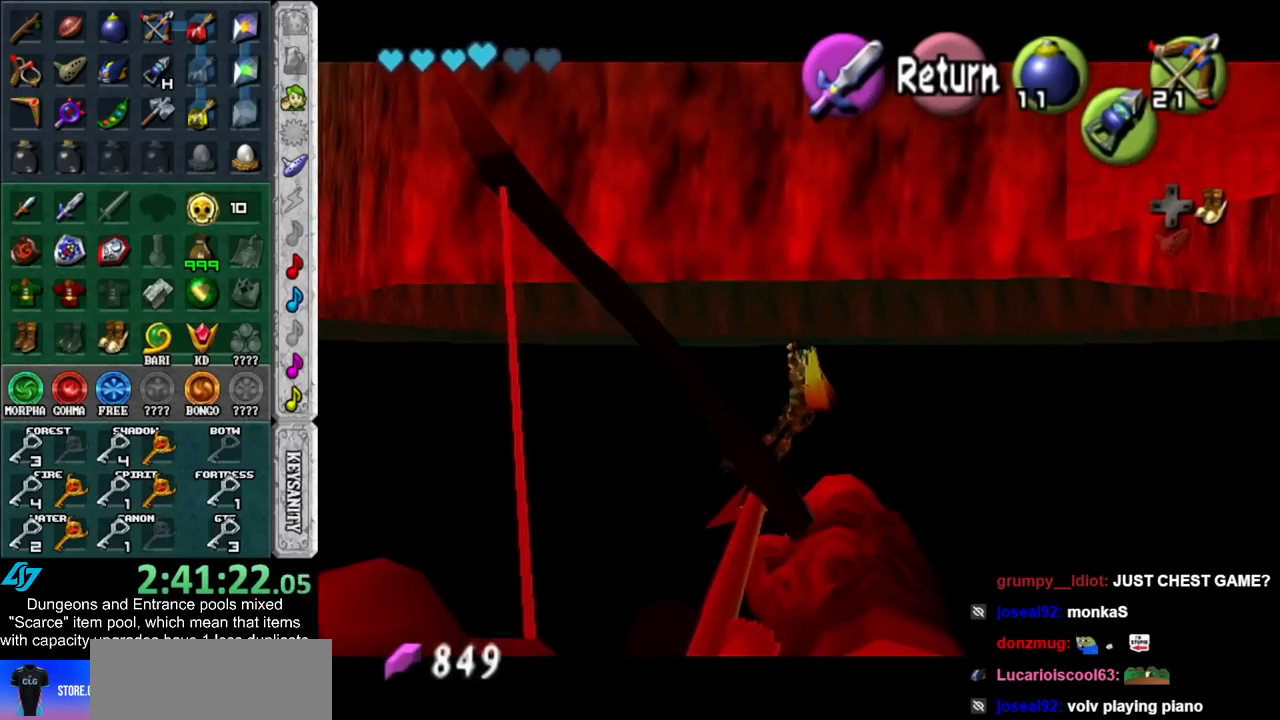
{"buttons": [], "left_stick": "right", "right_stick": "center", "events": [[133, "X", "up"], [267, "A", "down"], [350, "A", "up"], [383, "left_stick", "right"]]}
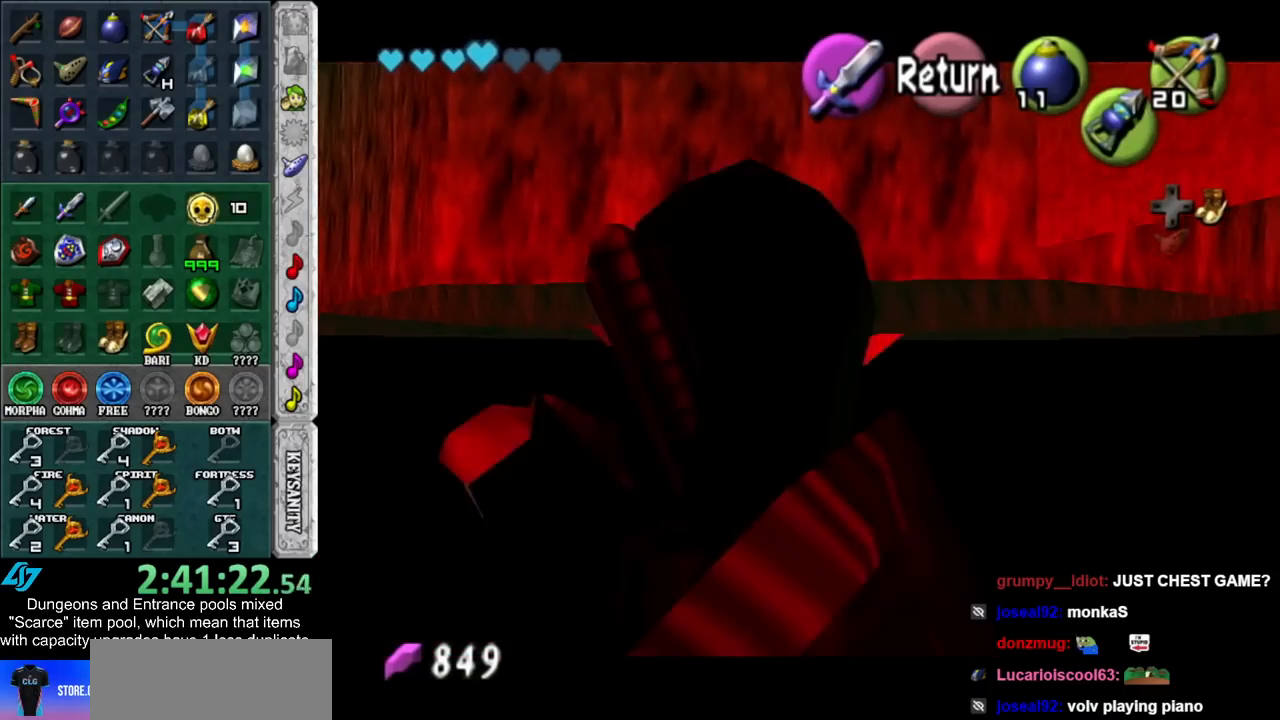
{"buttons": ["A"], "left_stick": "up-right", "right_stick": "center", "events": [[350, "left_stick", "up-right"], [450, "A", "down"]]}
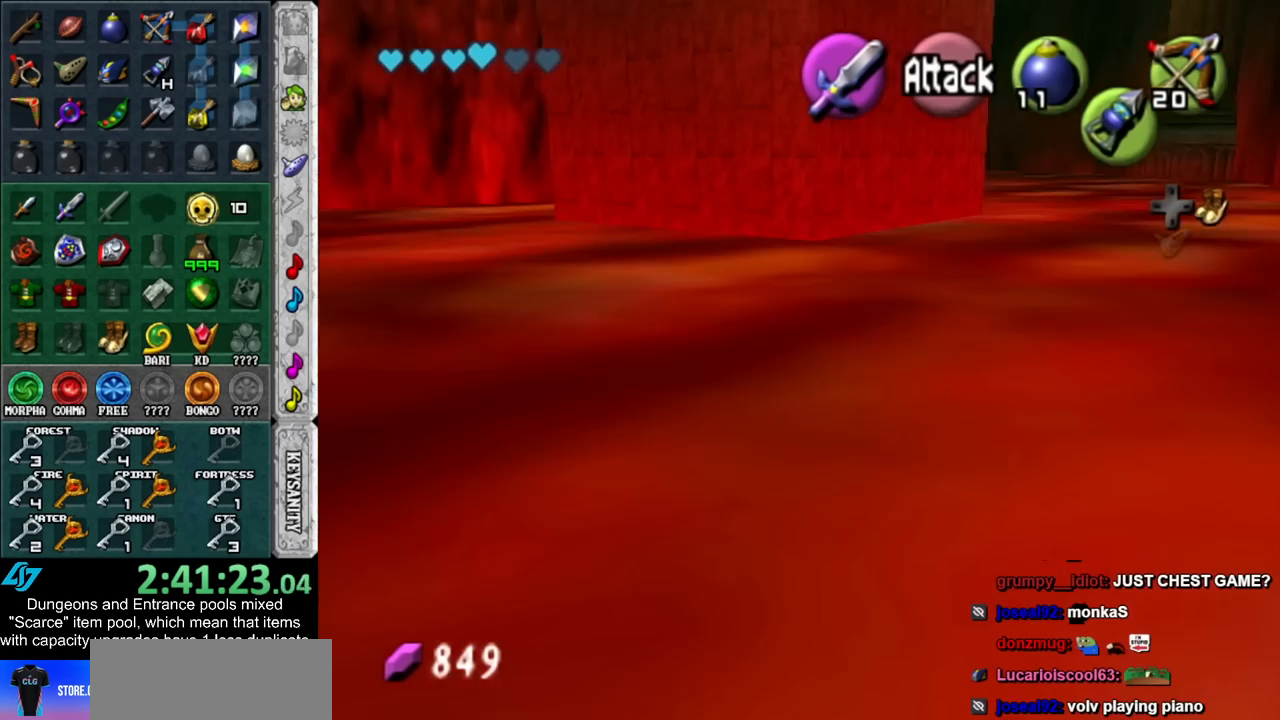
{"buttons": ["START"], "left_stick": "up", "right_stick": "center", "events": [[133, "A", "up"], [133, "L1", "down"], [300, "left_stick", "up"], [350, "L1", "up"], [417, "START", "down"]]}
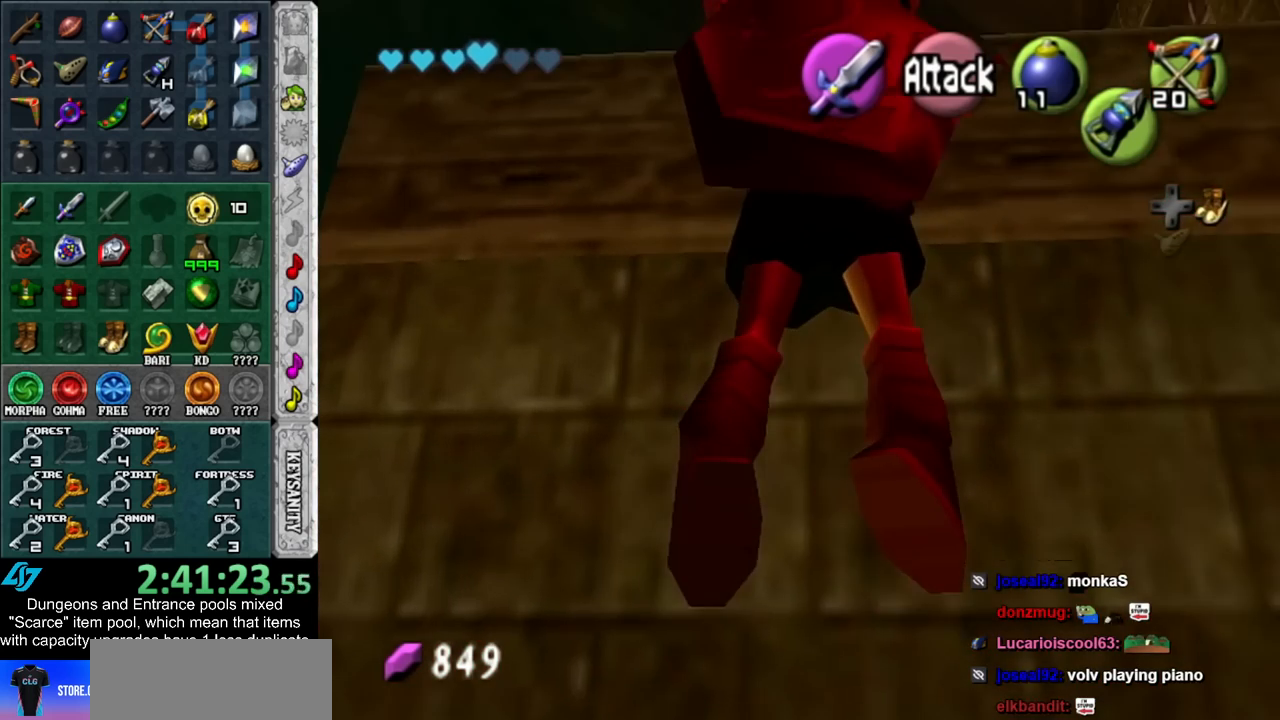
{"buttons": [], "left_stick": "up", "right_stick": "center", "events": [[50, "START", "up"]]}
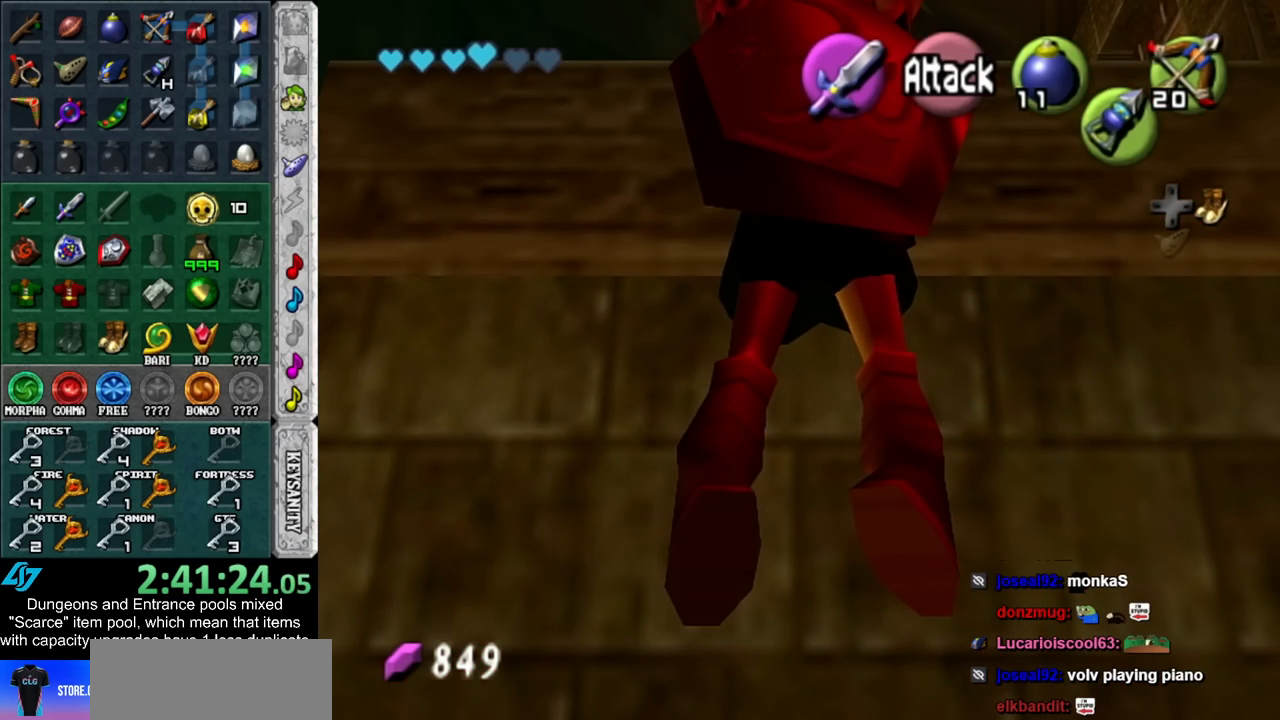
{"buttons": [], "left_stick": "up", "right_stick": "center", "events": []}
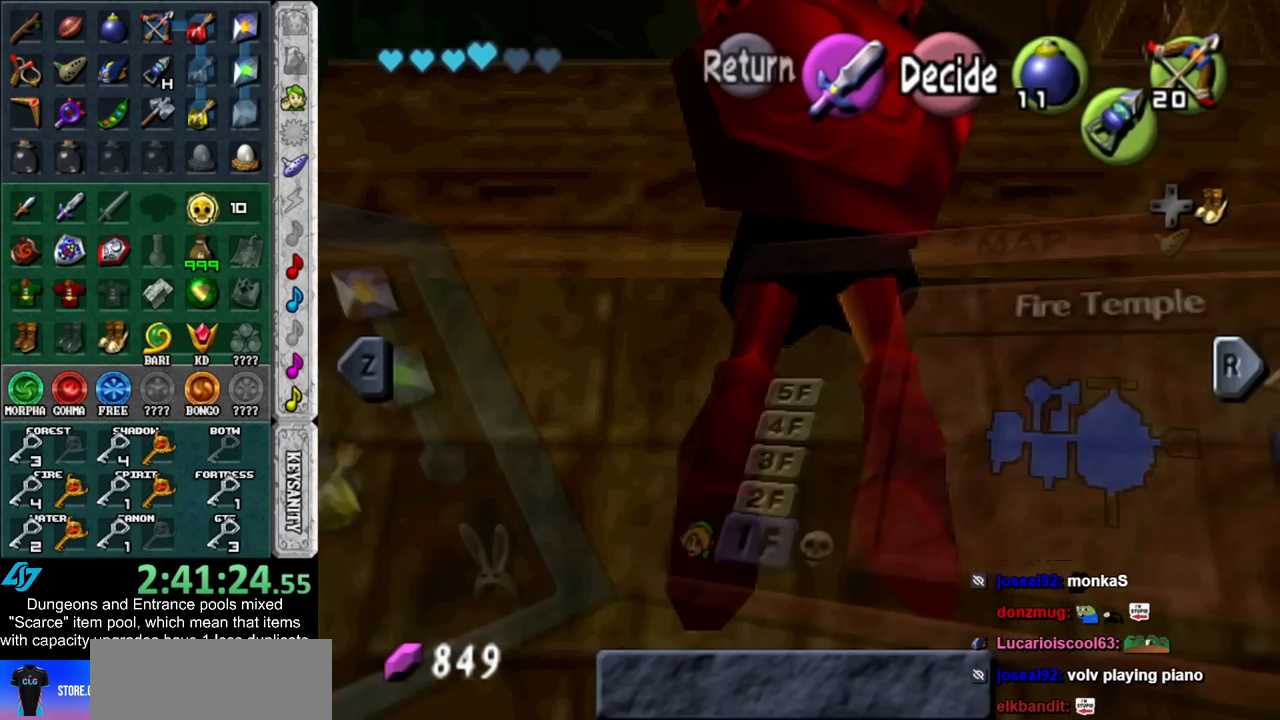
{"buttons": [], "left_stick": "down-right", "right_stick": "center", "events": [[83, "left_stick", "center"], [350, "left_stick", "down-right"]]}
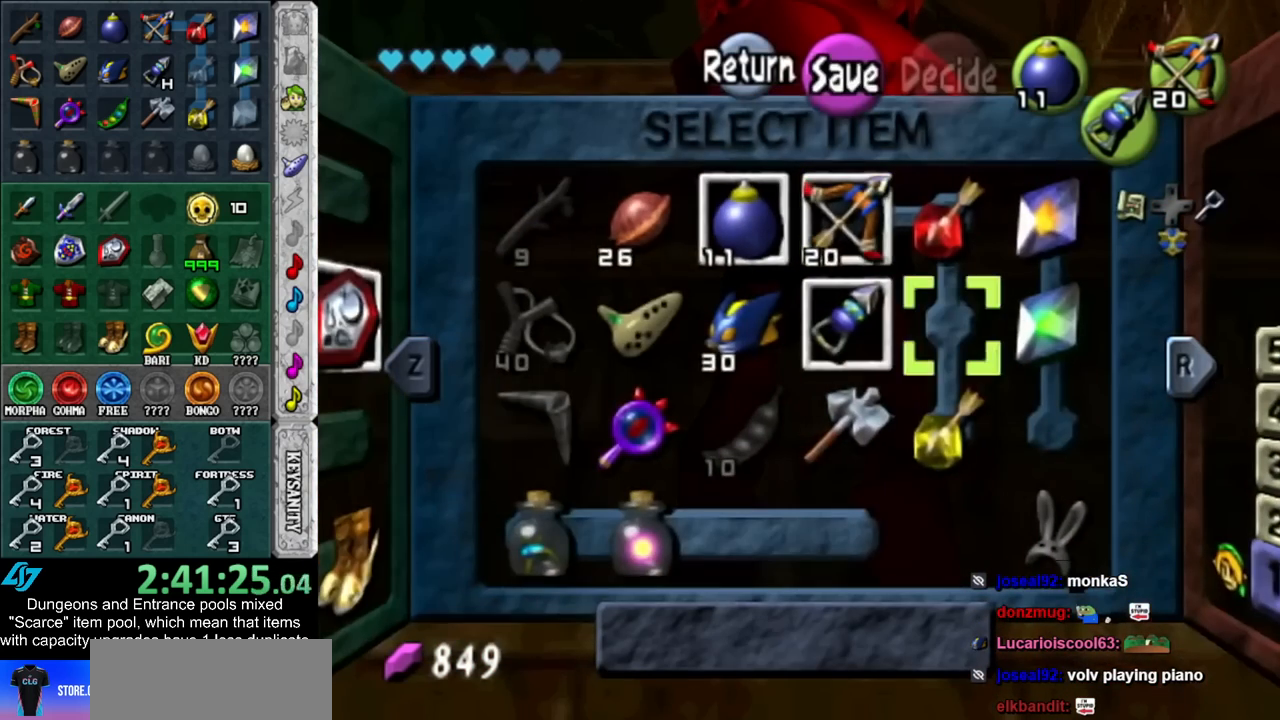
{"buttons": [], "left_stick": "left", "right_stick": "center", "events": [[17, "left_stick", "center"], [83, "left_stick", "down-right"], [233, "left_stick", "center"], [383, "left_stick", "left"]]}
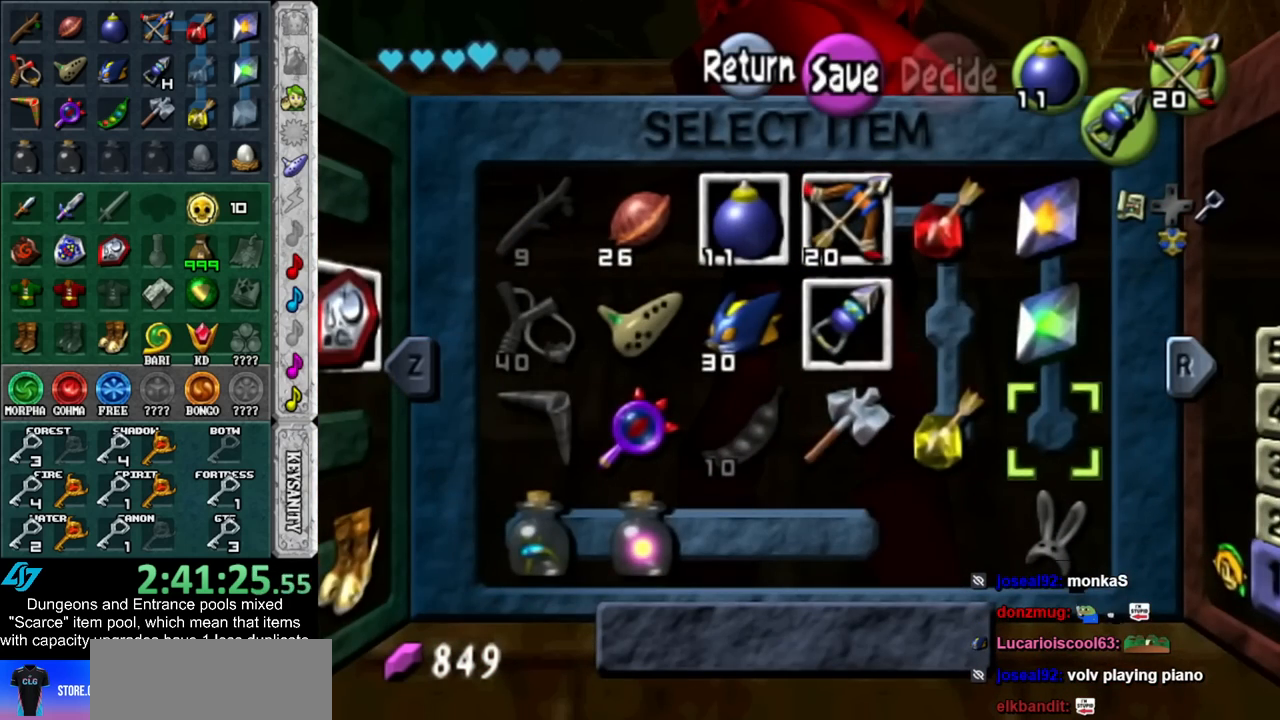
{"buttons": [], "left_stick": "center", "right_stick": "center", "events": [[167, "X", "down"], [300, "left_stick", "center"], [317, "X", "up"]]}
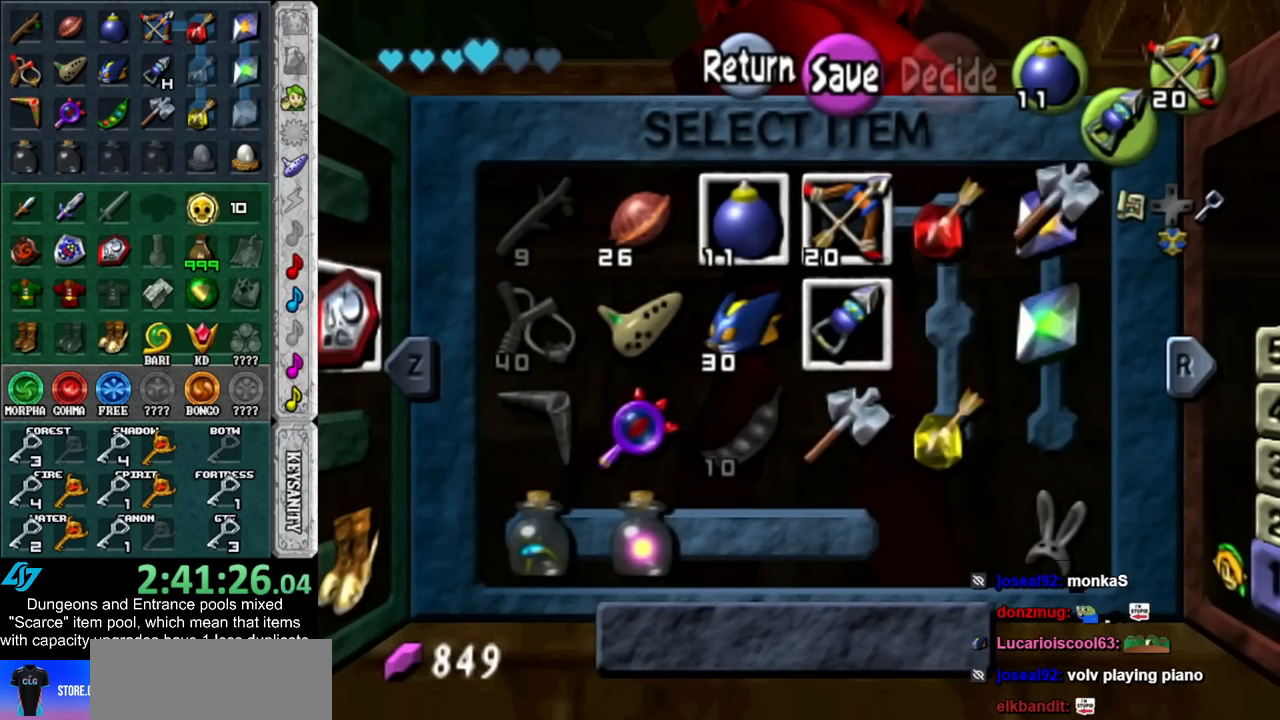
{"buttons": ["X"], "left_stick": "up", "right_stick": "center", "events": [[67, "START", "down"], [200, "START", "up"], [233, "left_stick", "up"], [450, "X", "down"]]}
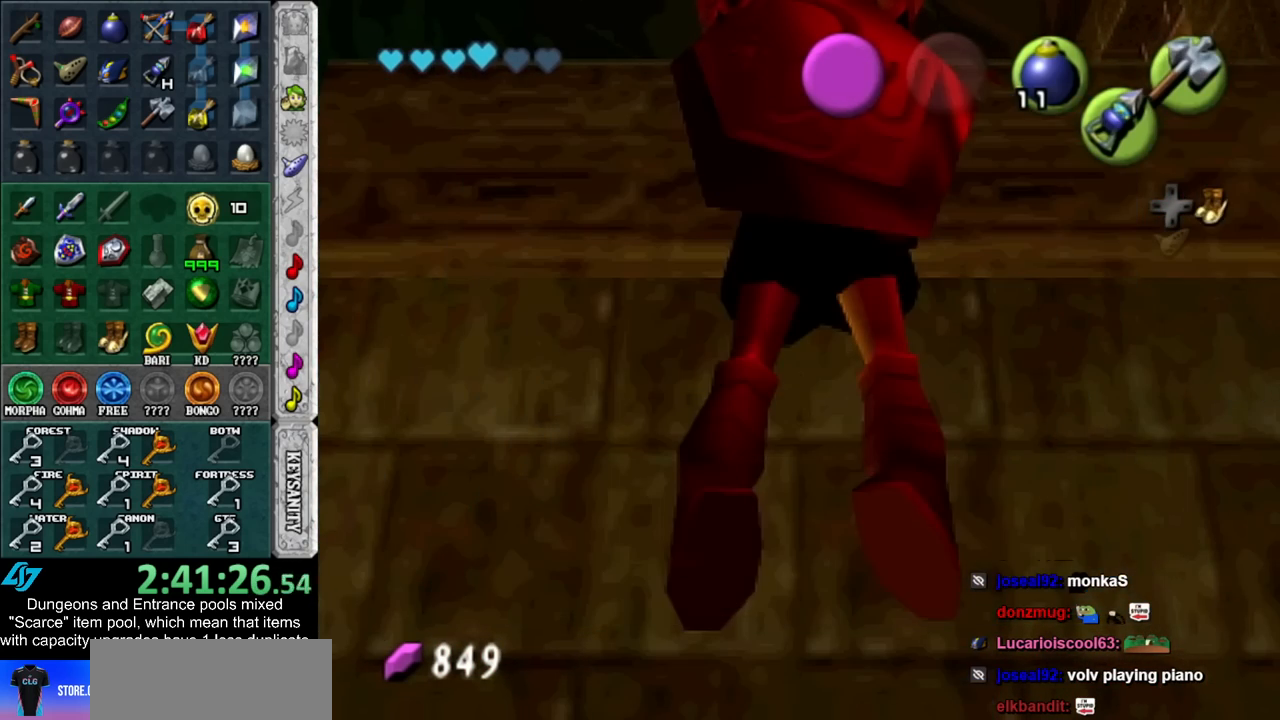
{"buttons": [], "left_stick": "up", "right_stick": "center", "events": [[383, "X", "up"]]}
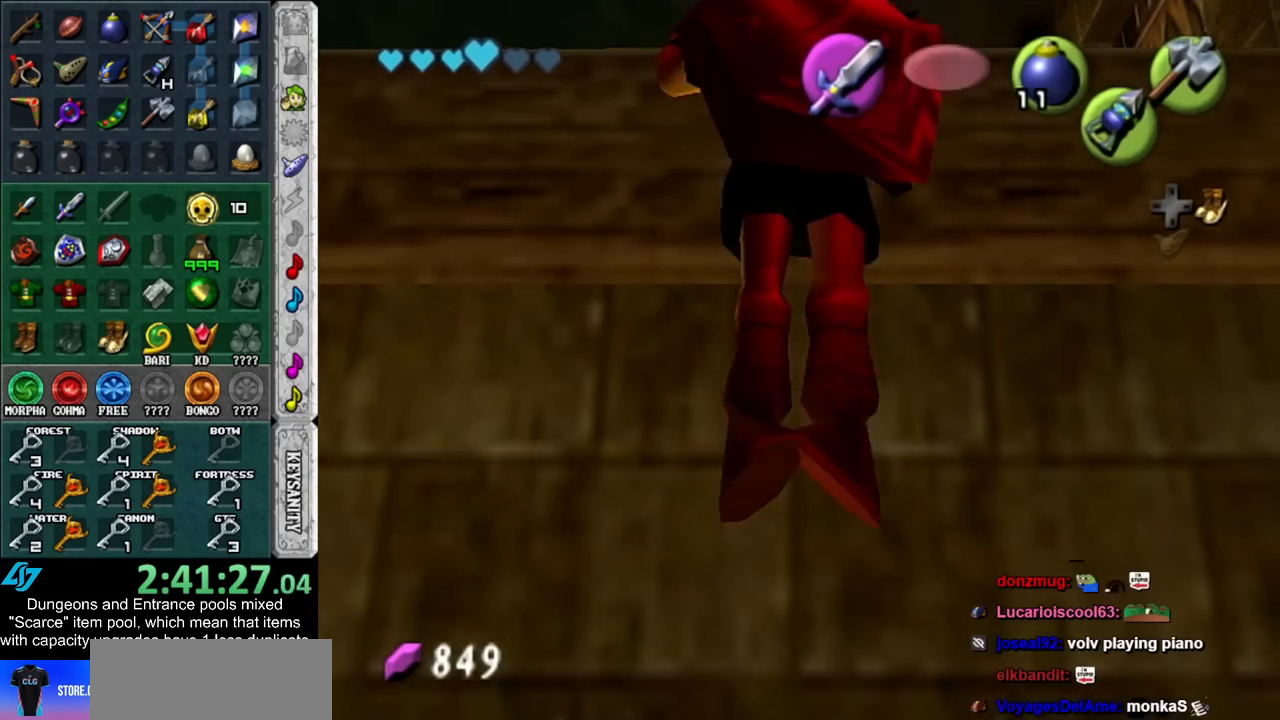
{"buttons": [], "left_stick": "up", "right_stick": "center", "events": []}
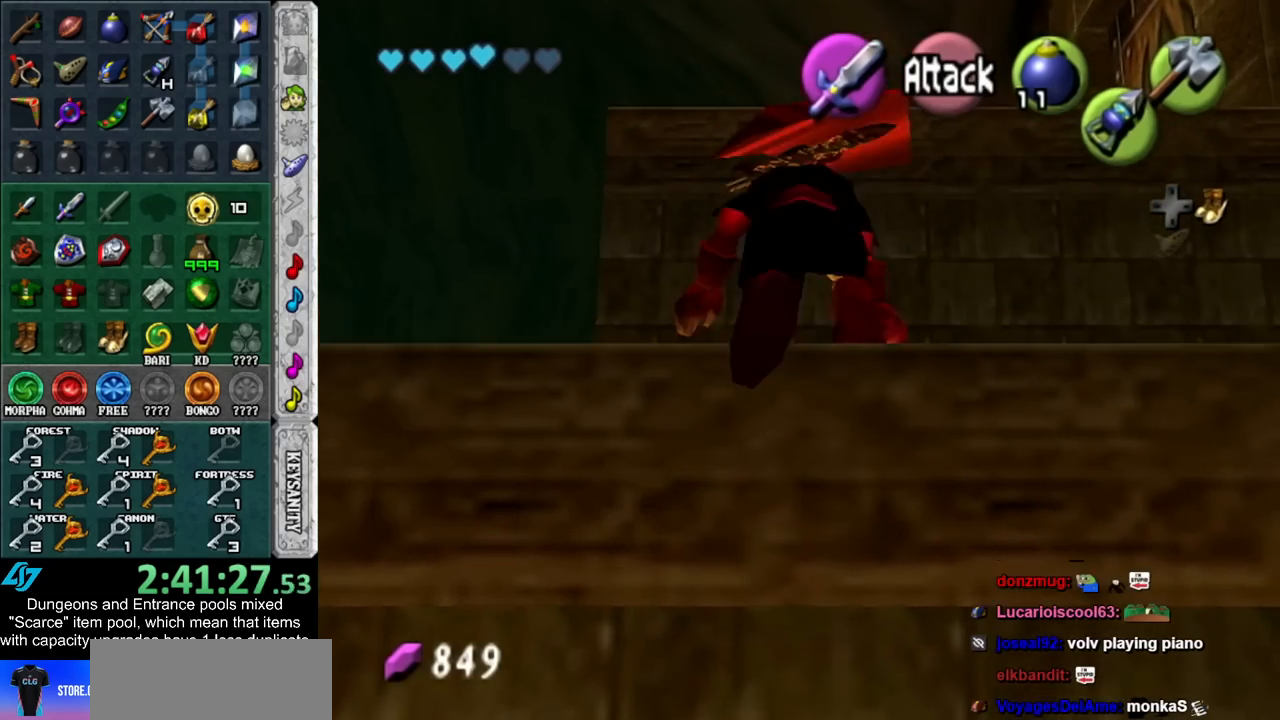
{"buttons": [], "left_stick": "up-left", "right_stick": "center", "events": [[350, "left_stick", "up-left"]]}
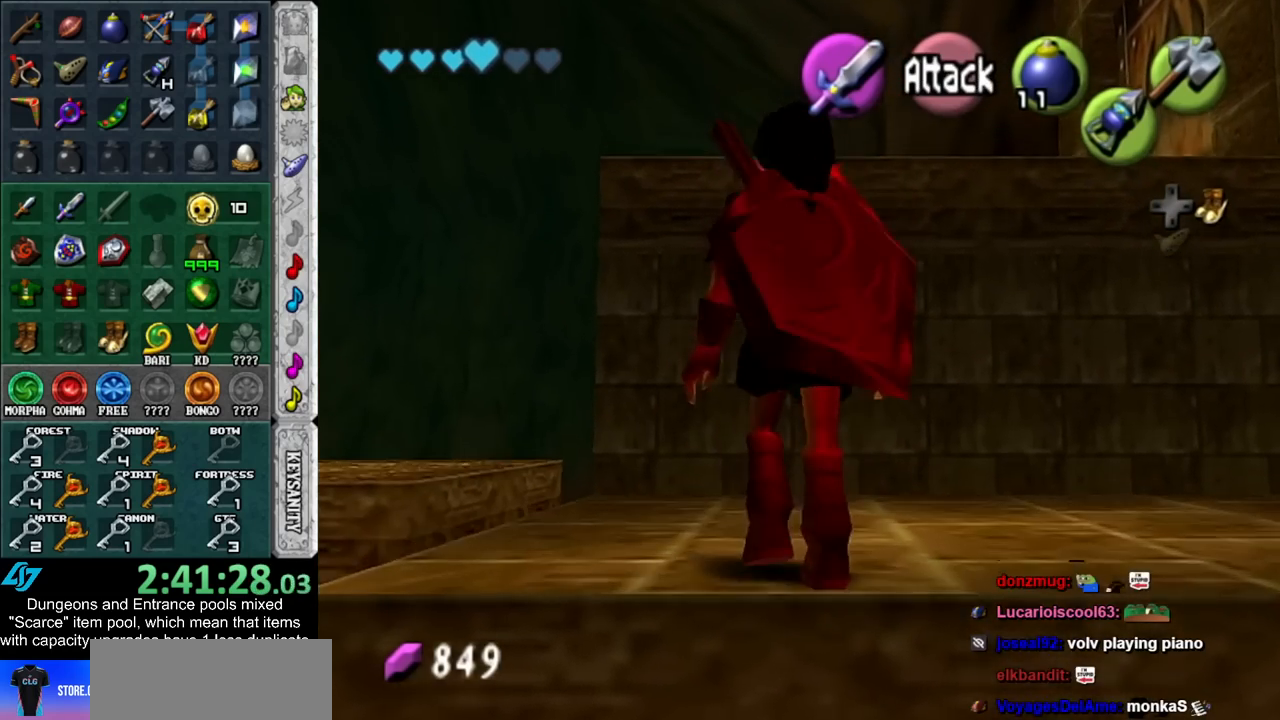
{"buttons": [], "left_stick": "up", "right_stick": "center", "events": [[50, "DPAD_RIGHT", "down"], [167, "DPAD_RIGHT", "up"], [483, "left_stick", "up"]]}
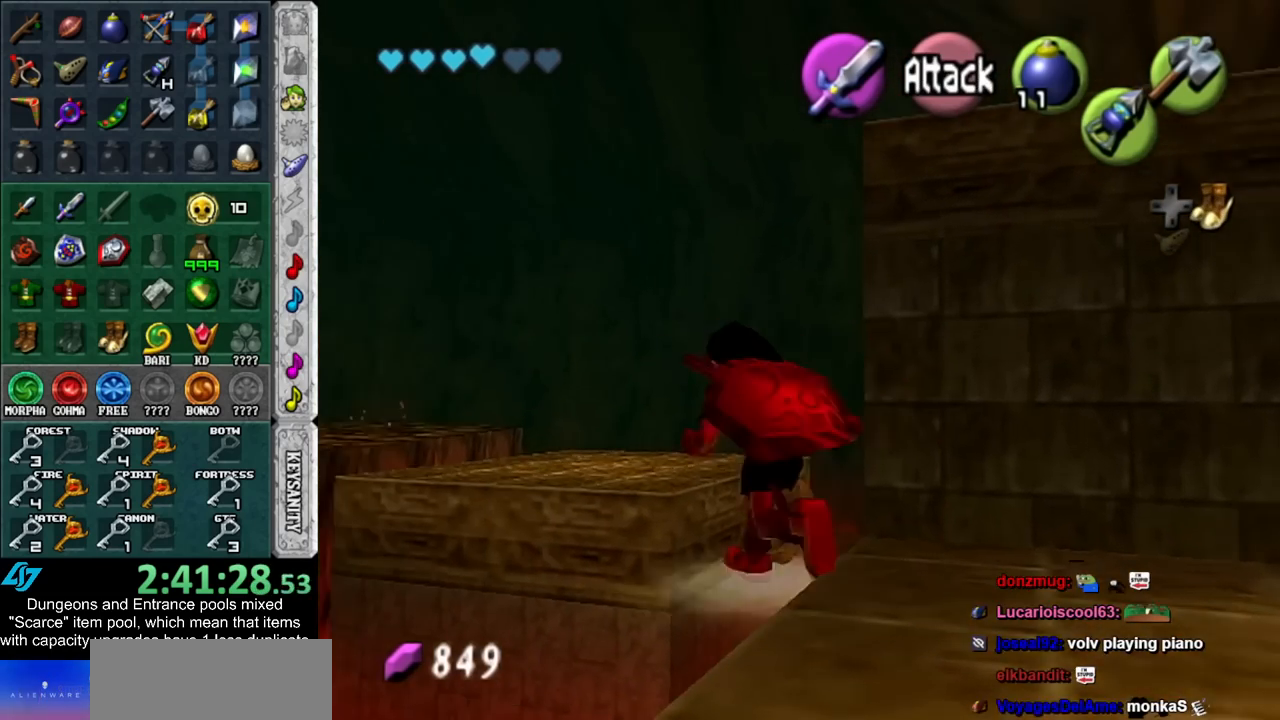
{"buttons": [], "left_stick": "up-left", "right_stick": "center", "events": [[233, "X", "down"], [267, "left_stick", "up-left"], [317, "X", "up"]]}
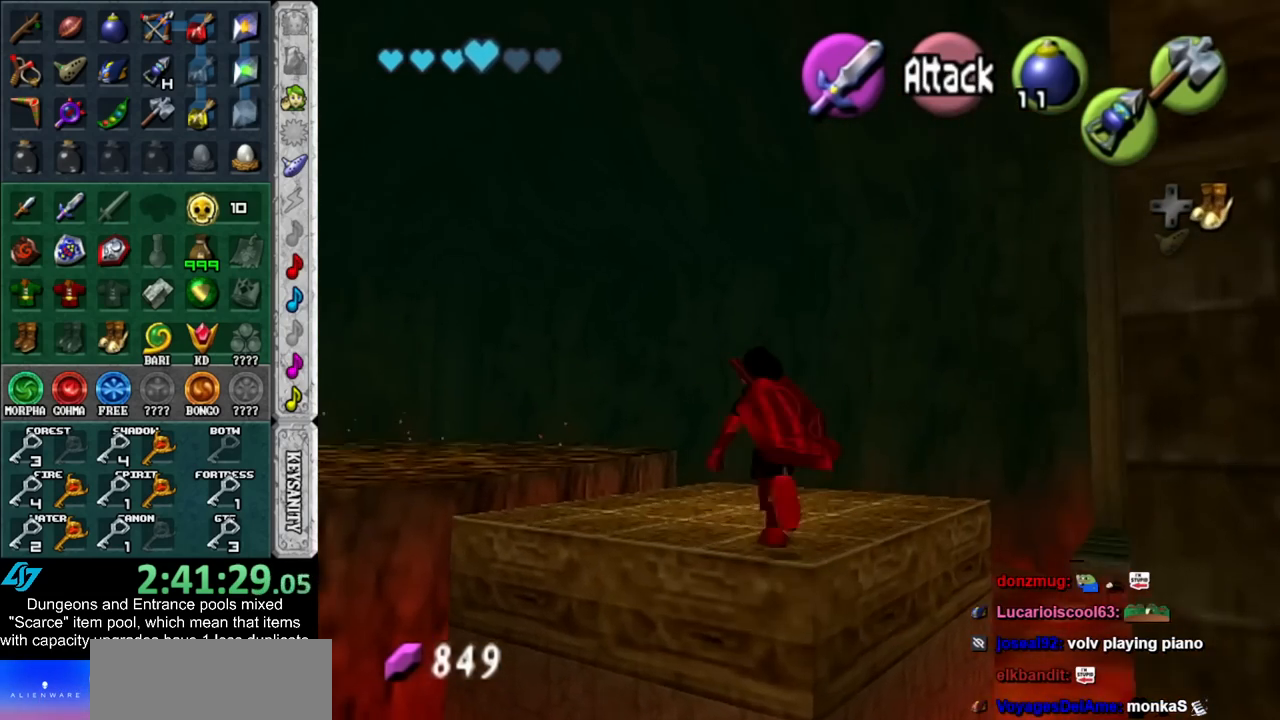
{"buttons": [], "left_stick": "up-left", "right_stick": "center", "events": []}
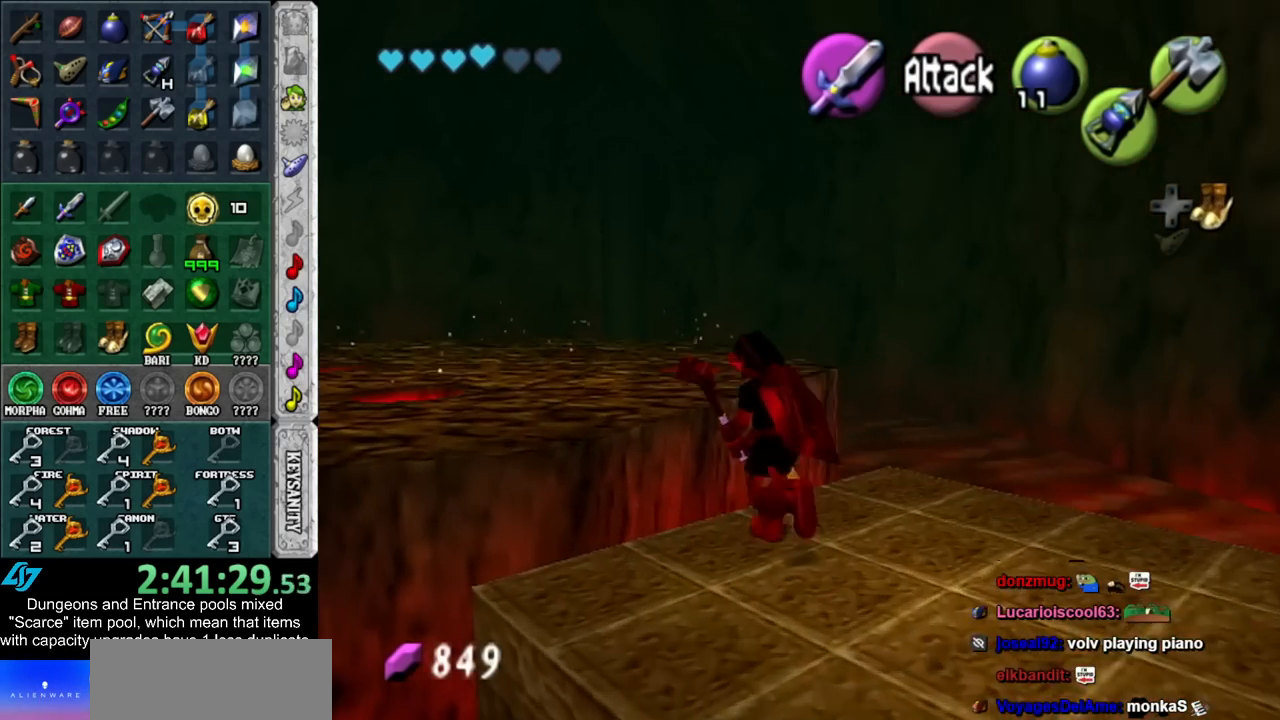
{"buttons": ["DPAD_RIGHT"], "left_stick": "up-left", "right_stick": "center", "events": [[450, "DPAD_RIGHT", "down"]]}
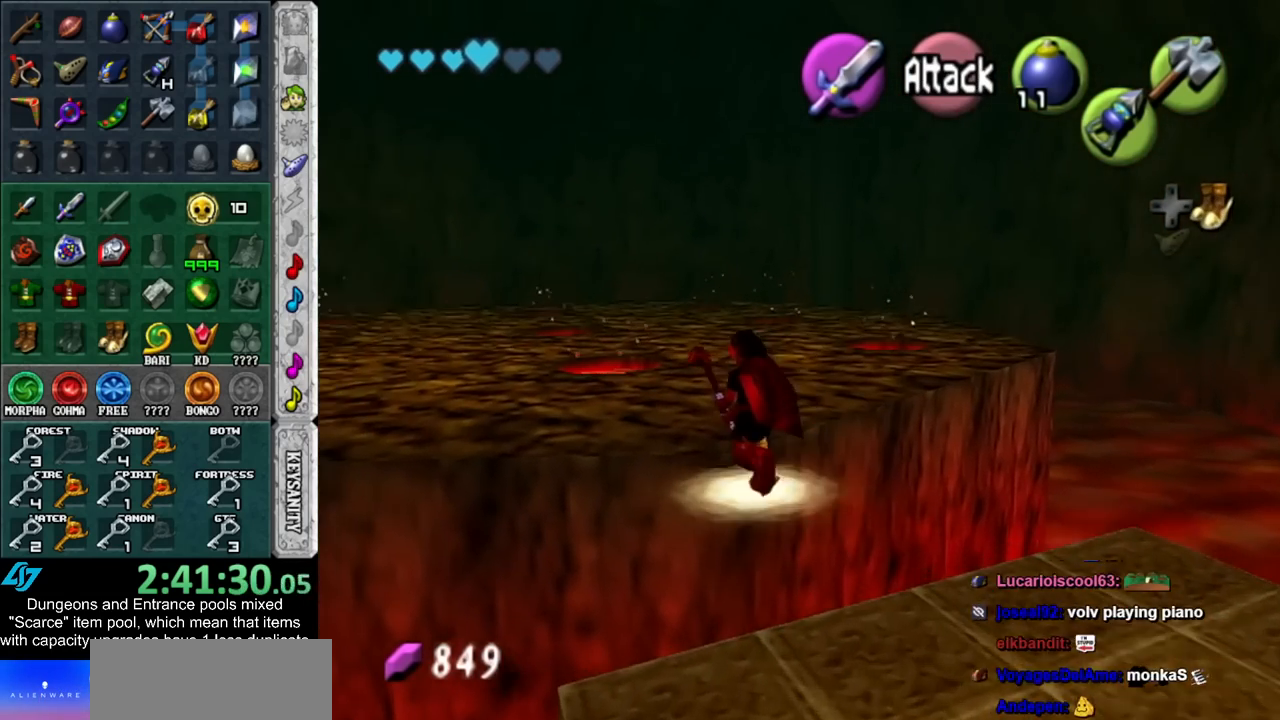
{"buttons": ["L1"], "left_stick": "center", "right_stick": "center", "events": [[17, "DPAD_RIGHT", "up"], [83, "L1", "down"], [100, "left_stick", "center"], [133, "A", "down"], [383, "A", "up"]]}
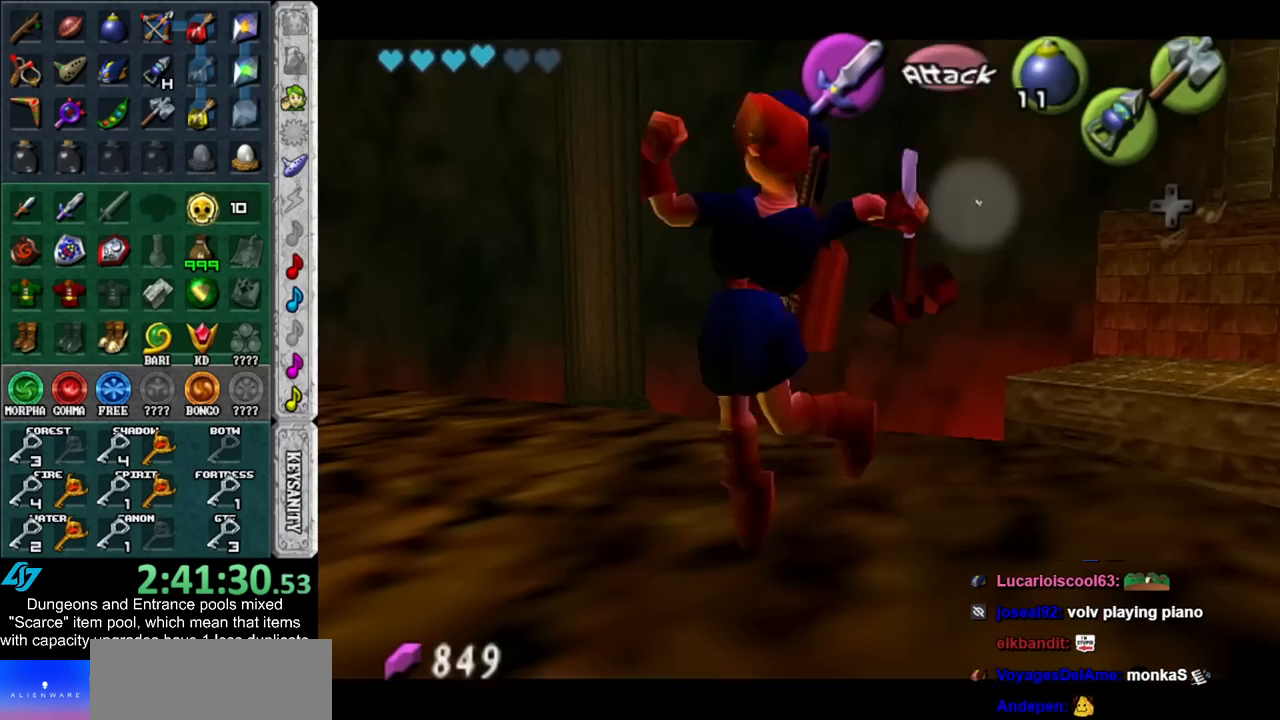
{"buttons": [], "left_stick": "center", "right_stick": "center", "events": [[83, "L1", "up"]]}